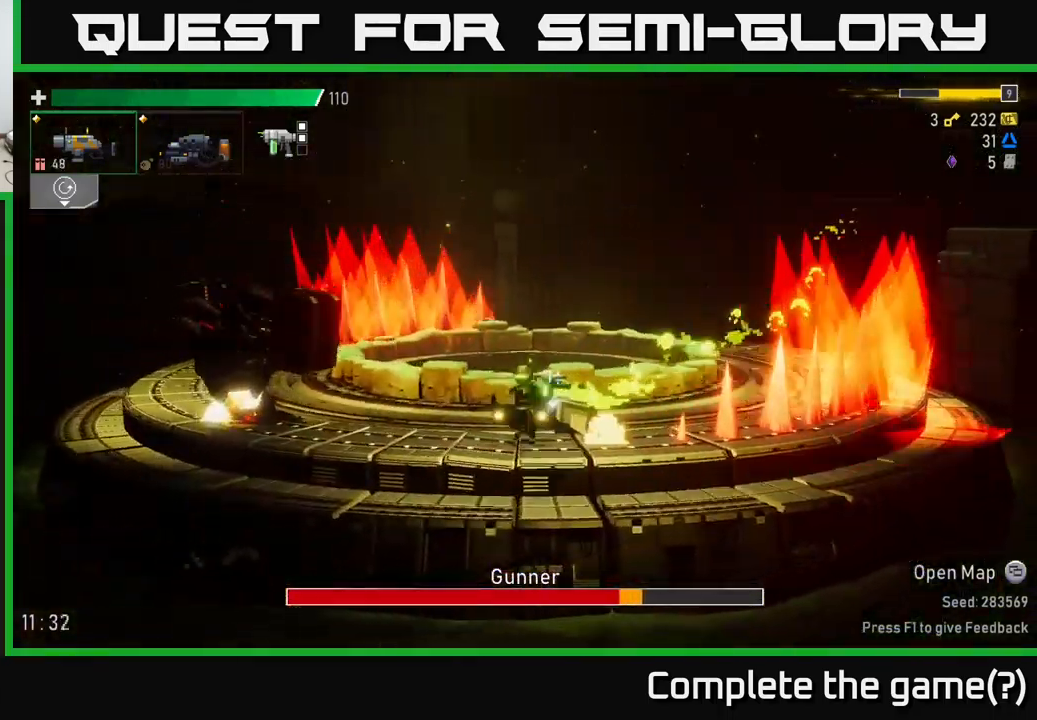
Gameplay with a controller (Xbox layout); each line is a JSON object with the inputs held at the frame after it. "events" lists button and stick changes between this image and that frame as [ms after this image, input, new state], when the widget could be followed in between.
{"buttons": [], "left_stick": "center", "right_stick": "center", "events": [[17, "left_stick", "center"], [67, "A", "down"], [184, "R2", "down"], [200, "A", "up"], [284, "R2", "up"]]}
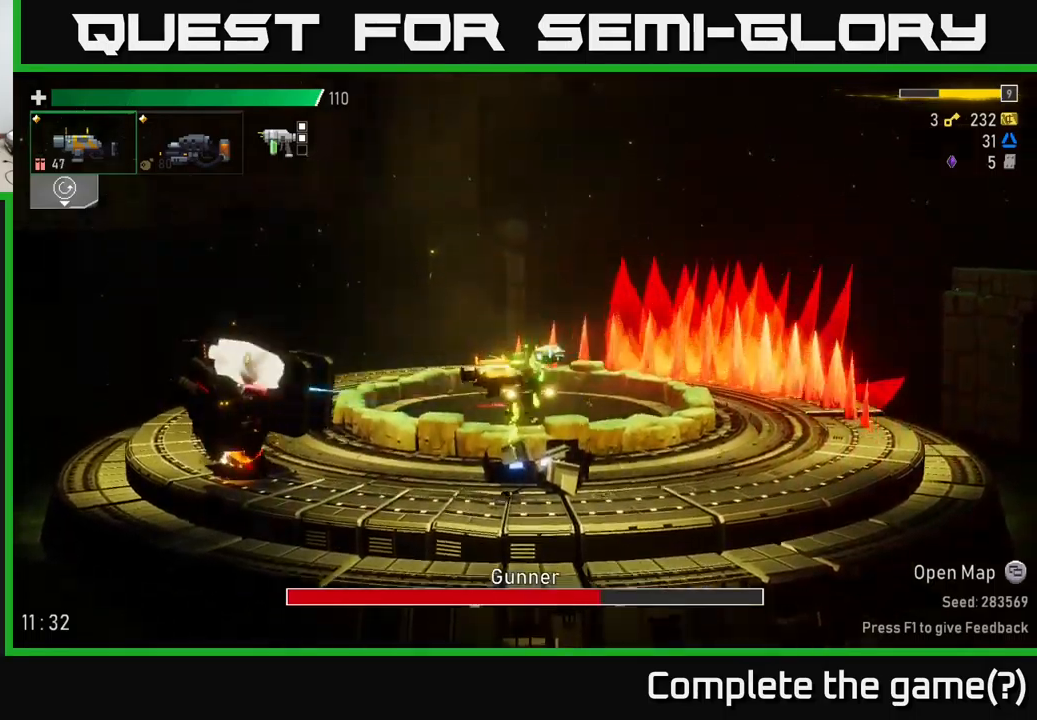
{"buttons": ["R2"], "left_stick": "center", "right_stick": "center", "events": [[34, "R2", "down"], [167, "R2", "up"], [384, "R2", "down"]]}
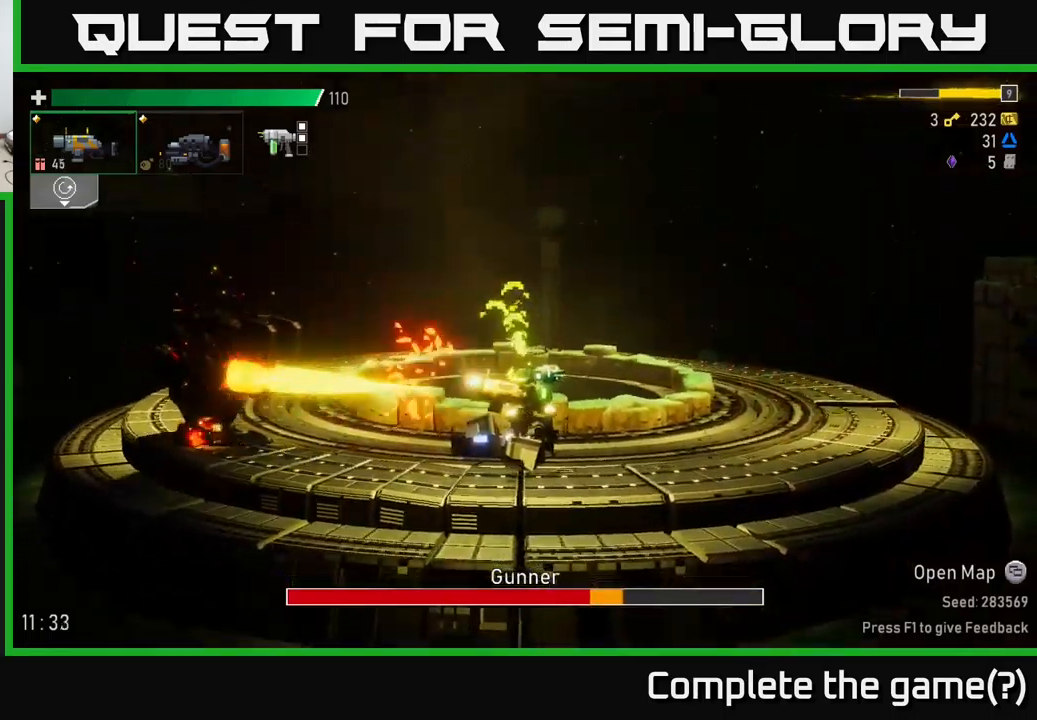
{"buttons": [], "left_stick": "center", "right_stick": "center", "events": [[17, "R2", "up"], [250, "A", "down"], [350, "R2", "down"], [434, "A", "up"], [500, "R2", "up"]]}
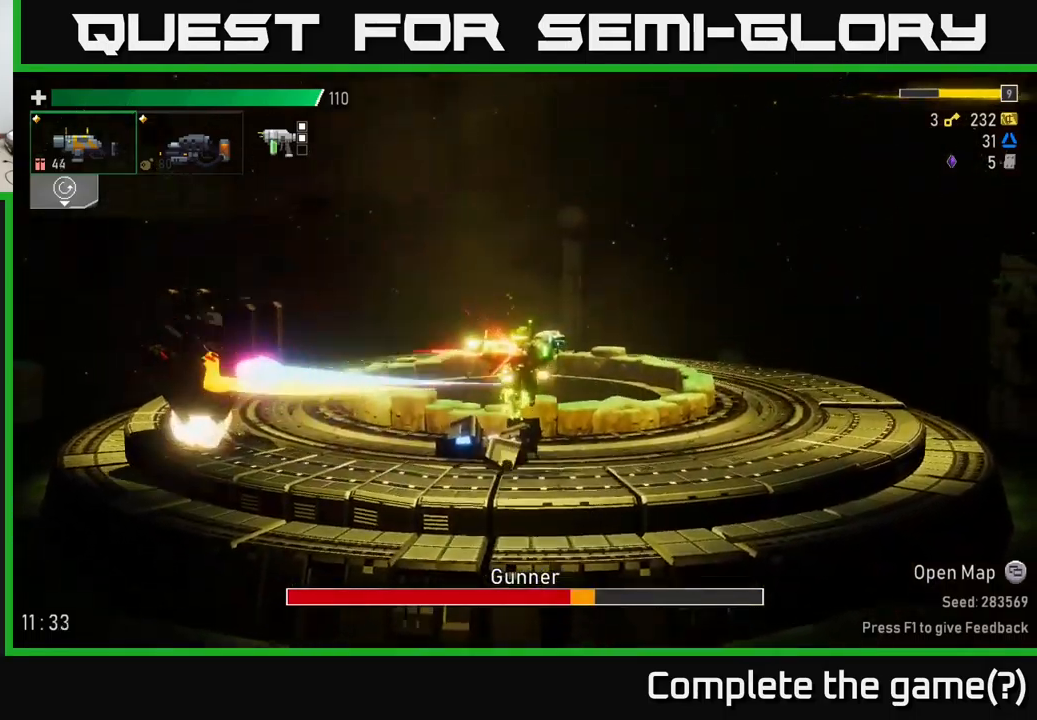
{"buttons": [], "left_stick": "center", "right_stick": "center", "events": [[234, "R2", "down"], [350, "R2", "up"]]}
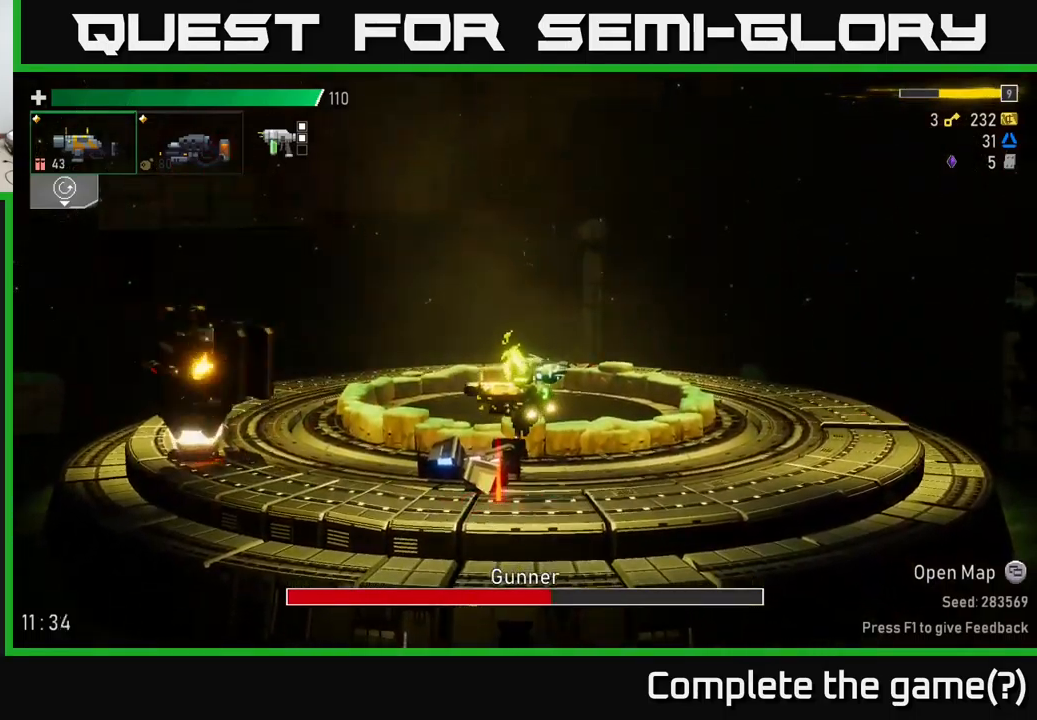
{"buttons": [], "left_stick": "left", "right_stick": "center", "events": [[50, "R2", "down"], [167, "R2", "up"], [200, "left_stick", "left"]]}
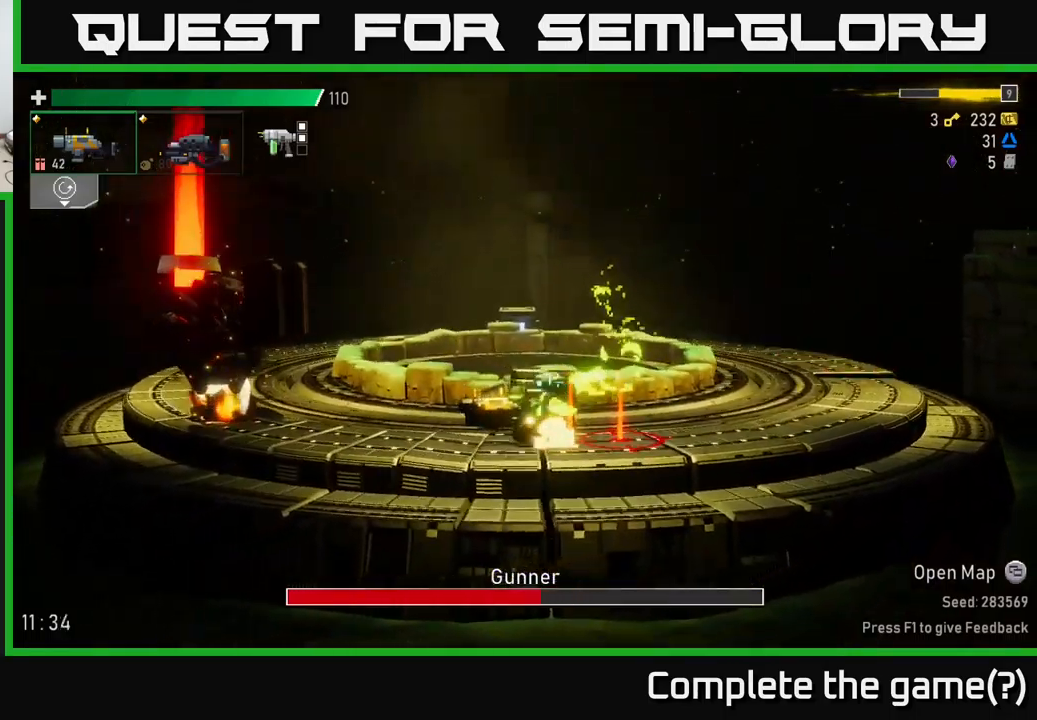
{"buttons": [], "left_stick": "center", "right_stick": "center", "events": [[84, "A", "down"], [217, "left_stick", "center"], [334, "A", "up"], [334, "R2", "down"], [334, "left_stick", "left"], [434, "R2", "up"], [484, "left_stick", "center"]]}
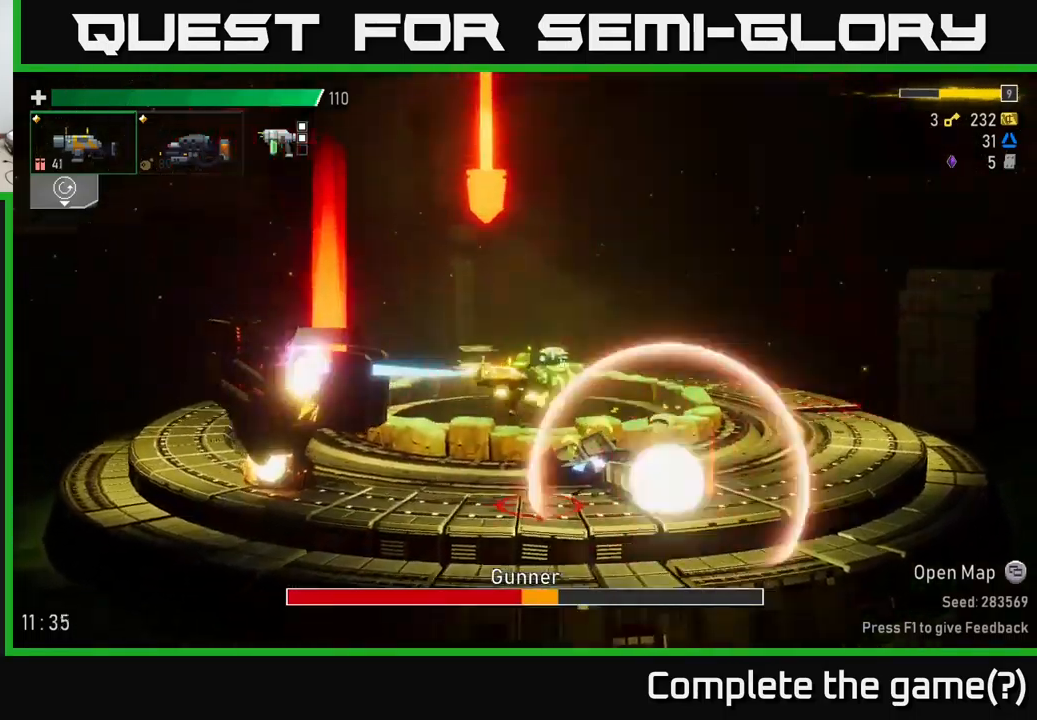
{"buttons": ["A"], "left_stick": "left", "right_stick": "center", "events": [[34, "left_stick", "left"], [167, "R2", "down"], [334, "R2", "up"], [350, "A", "down"]]}
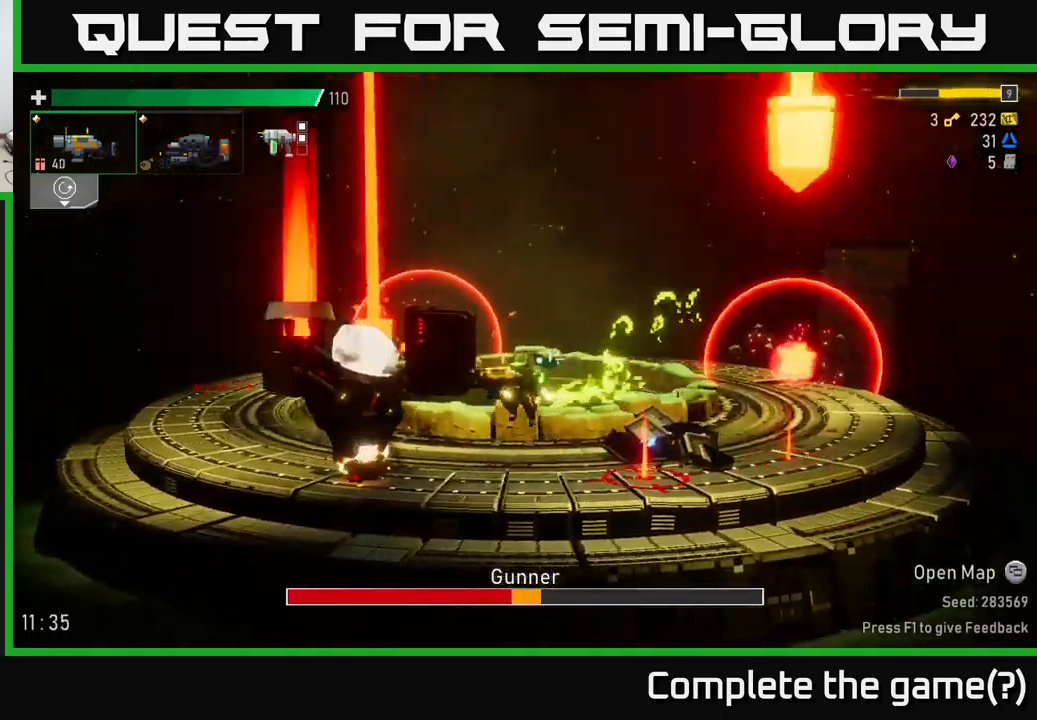
{"buttons": ["R2"], "left_stick": "left", "right_stick": "center", "events": [[17, "left_stick", "center"], [50, "A", "up"], [50, "R2", "down"], [117, "left_stick", "left"], [184, "R2", "up"], [434, "R2", "down"]]}
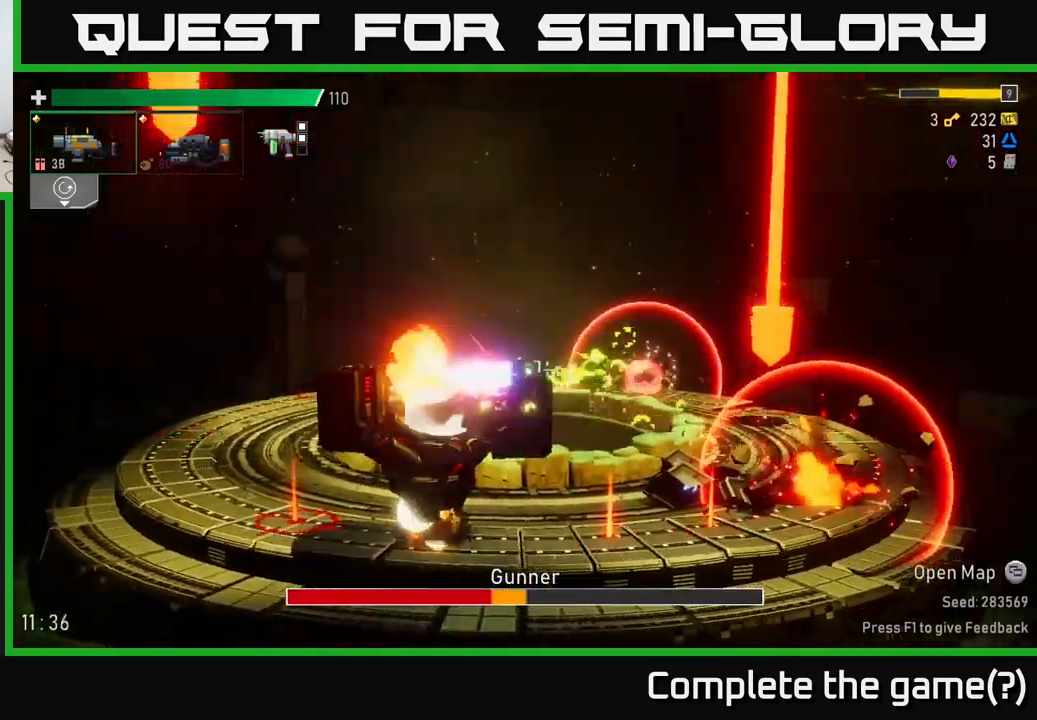
{"buttons": [], "left_stick": "up-left", "right_stick": "center", "events": [[100, "A", "down"], [100, "R2", "up"], [200, "X", "down"], [250, "left_stick", "up-left"], [350, "A", "up"], [367, "X", "up"]]}
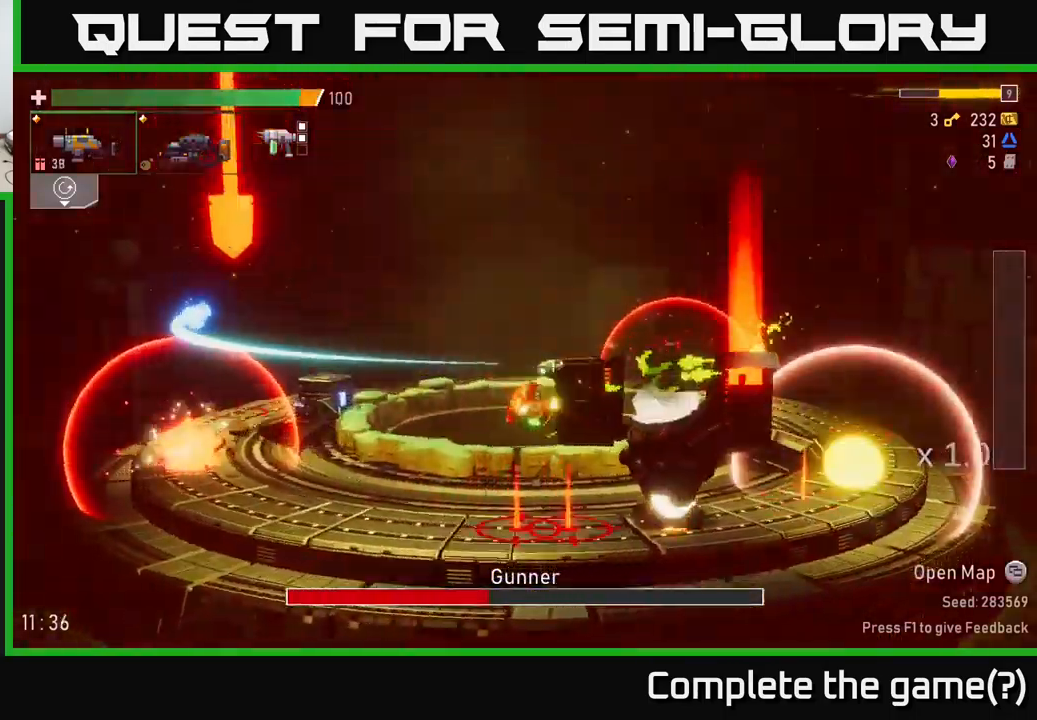
{"buttons": ["A"], "left_stick": "right", "right_stick": "center", "events": [[367, "A", "down"], [400, "left_stick", "right"]]}
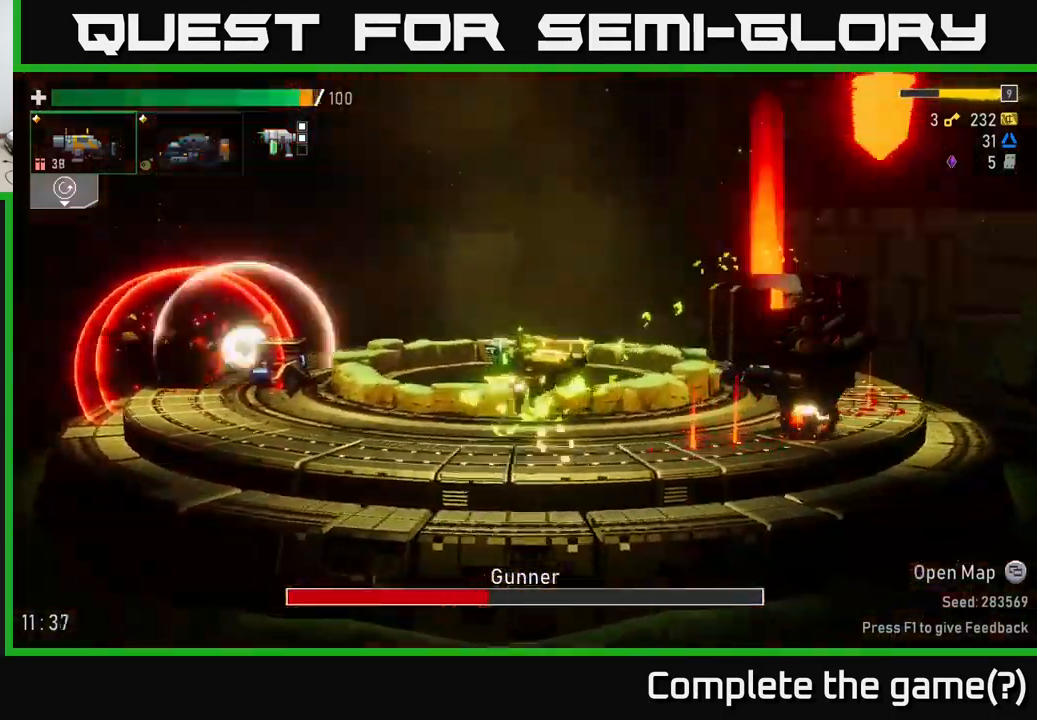
{"buttons": ["R2"], "left_stick": "center", "right_stick": "center", "events": [[67, "R2", "down"], [100, "A", "up"], [150, "left_stick", "center"], [216, "R2", "up"], [416, "R2", "down"]]}
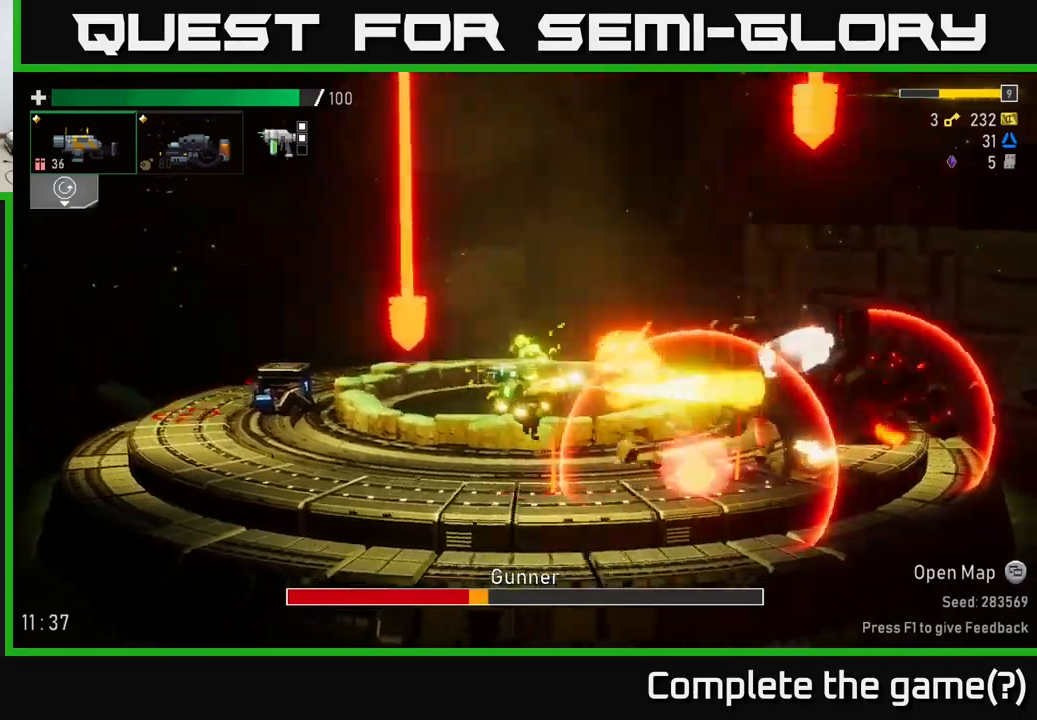
{"buttons": ["A", "X"], "left_stick": "right", "right_stick": "center", "events": [[66, "R2", "up"], [116, "A", "down"], [183, "left_stick", "right"], [283, "A", "up"], [300, "R2", "down"], [450, "A", "down"], [450, "X", "down"], [466, "R2", "up"]]}
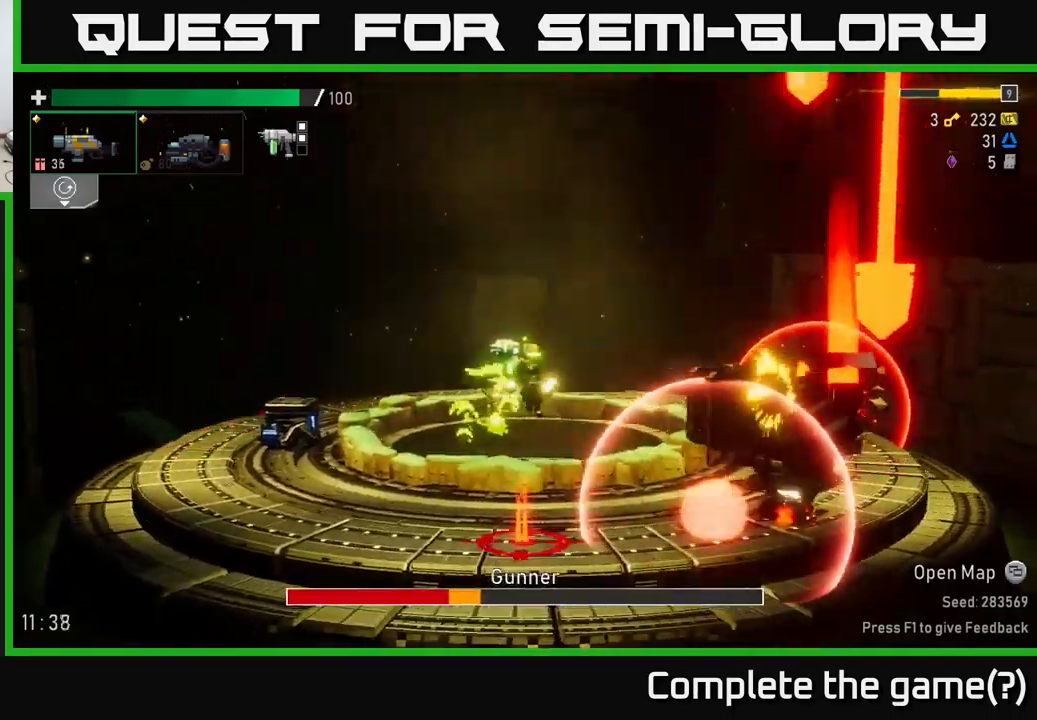
{"buttons": [], "left_stick": "right", "right_stick": "center", "events": [[33, "A", "up"], [83, "X", "up"], [316, "R2", "down"], [450, "R2", "up"]]}
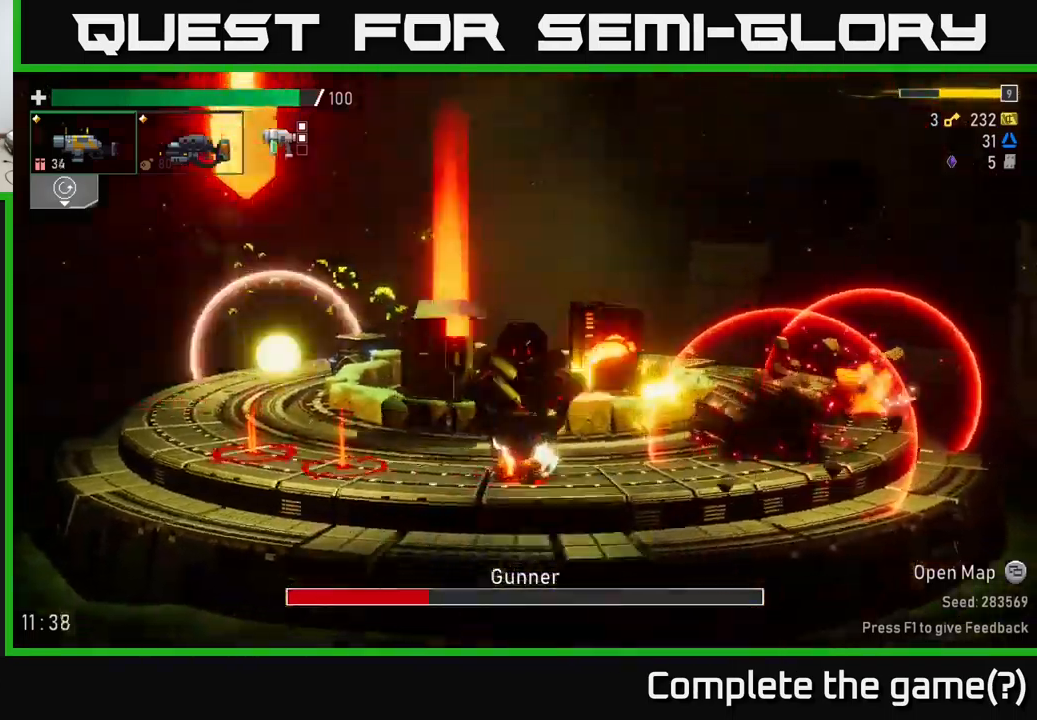
{"buttons": ["R2"], "left_stick": "left", "right_stick": "center", "events": [[216, "A", "down"], [416, "A", "up"], [450, "left_stick", "left"], [483, "R2", "down"]]}
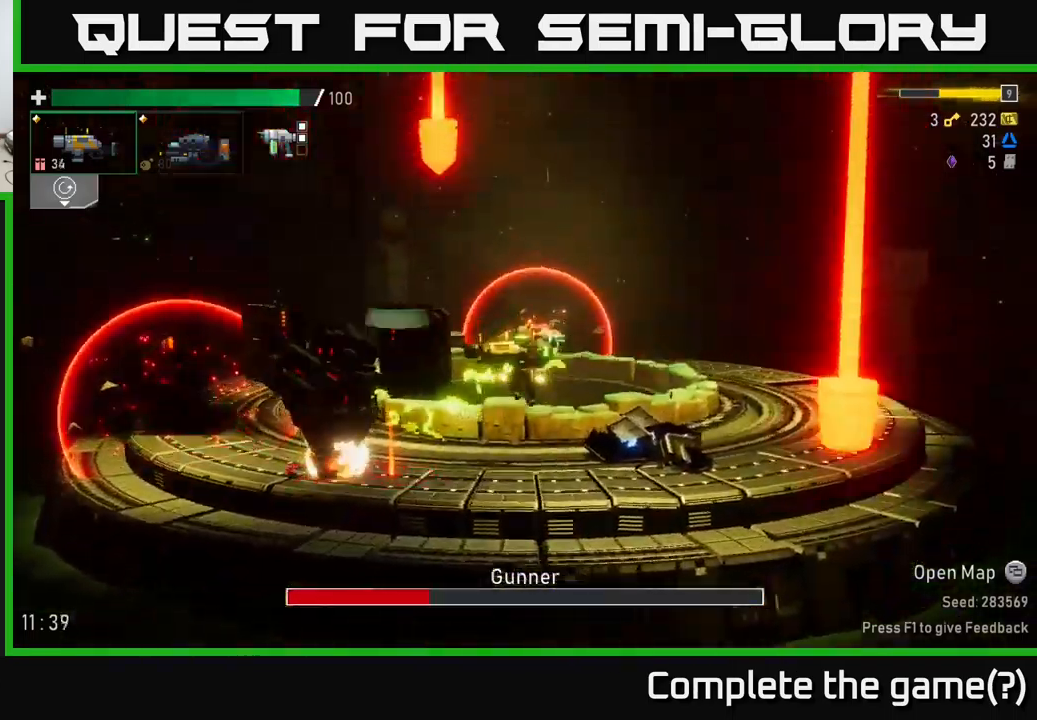
{"buttons": ["A"], "left_stick": "center", "right_stick": "center", "events": [[83, "left_stick", "center"], [116, "R2", "up"], [316, "R2", "down"], [400, "A", "down"], [450, "R2", "up"]]}
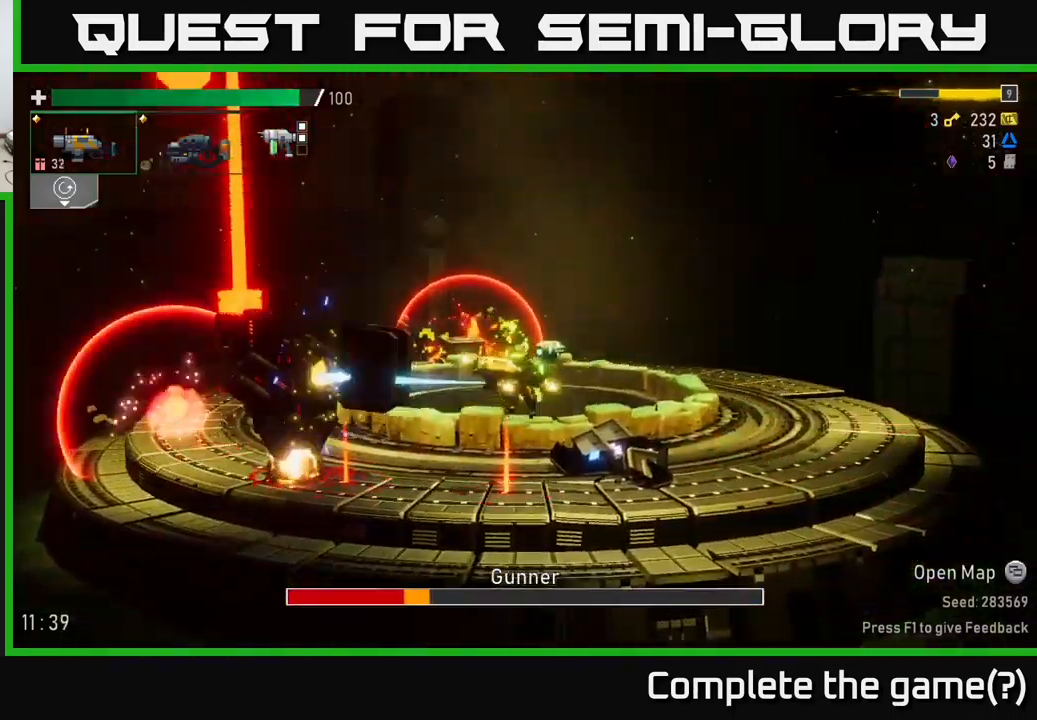
{"buttons": ["A", "R2"], "left_stick": "left", "right_stick": "center", "events": [[100, "A", "up"], [283, "left_stick", "left"], [416, "R2", "down"], [450, "A", "down"]]}
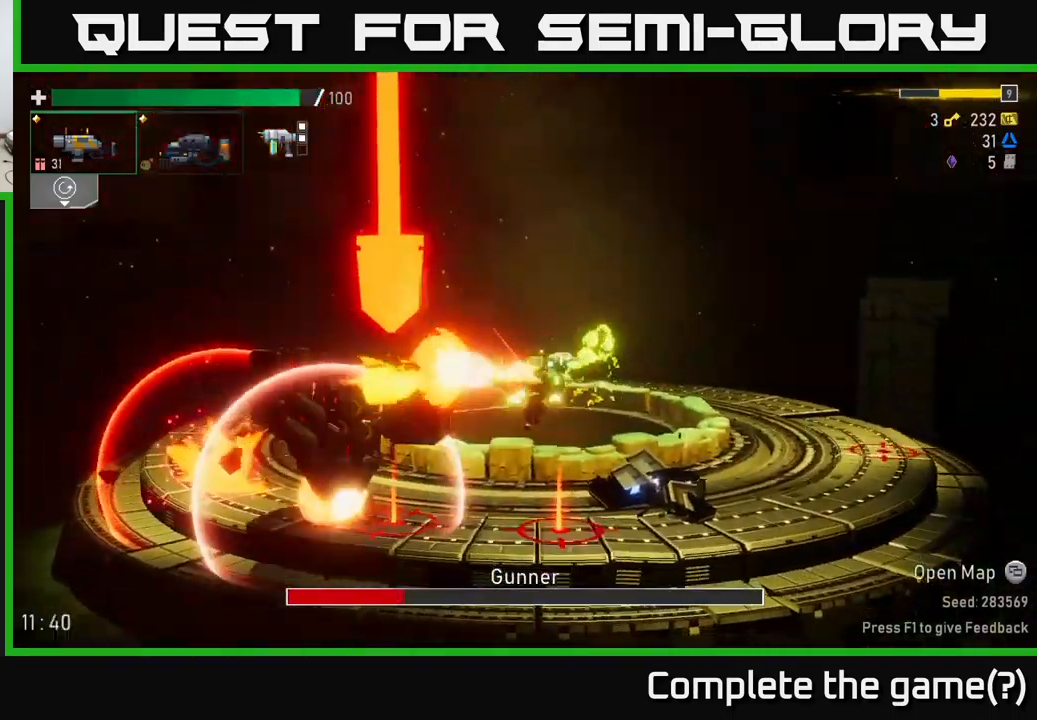
{"buttons": [], "left_stick": "left", "right_stick": "center", "events": [[100, "R2", "up"], [166, "X", "down"], [316, "X", "up"], [350, "A", "up"]]}
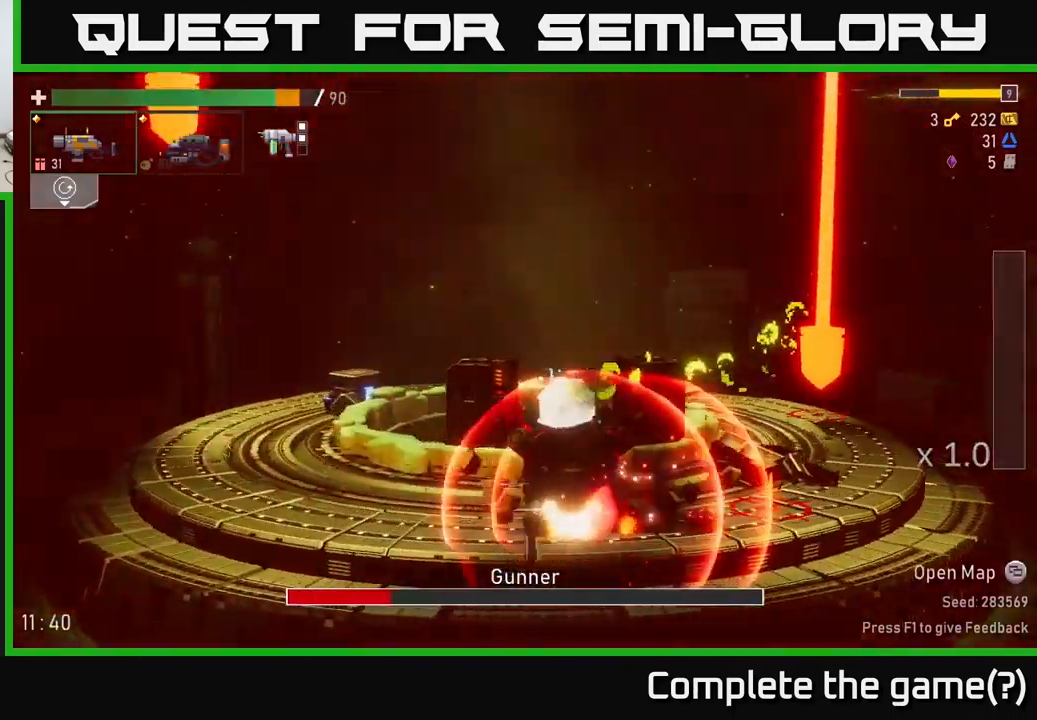
{"buttons": ["A"], "left_stick": "right", "right_stick": "center", "events": [[316, "A", "down"], [416, "left_stick", "right"]]}
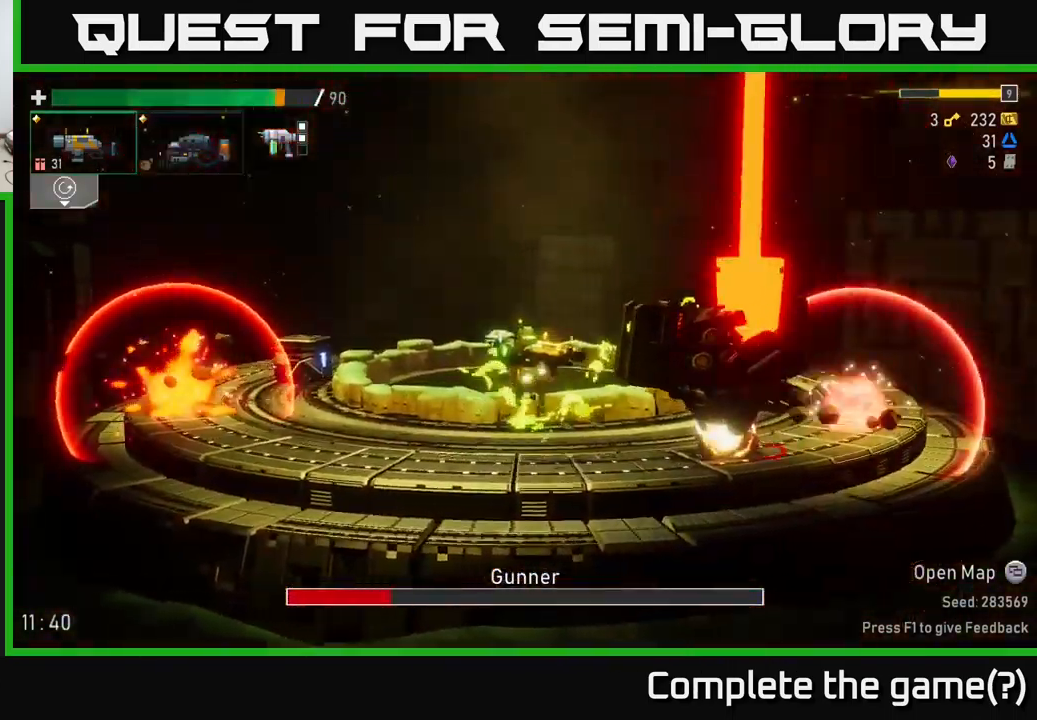
{"buttons": [], "left_stick": "center", "right_stick": "center", "events": [[16, "R2", "down"], [50, "A", "up"], [83, "left_stick", "center"], [116, "R2", "up"], [283, "left_stick", "right"], [383, "R2", "down"], [483, "left_stick", "center"], [500, "R2", "up"]]}
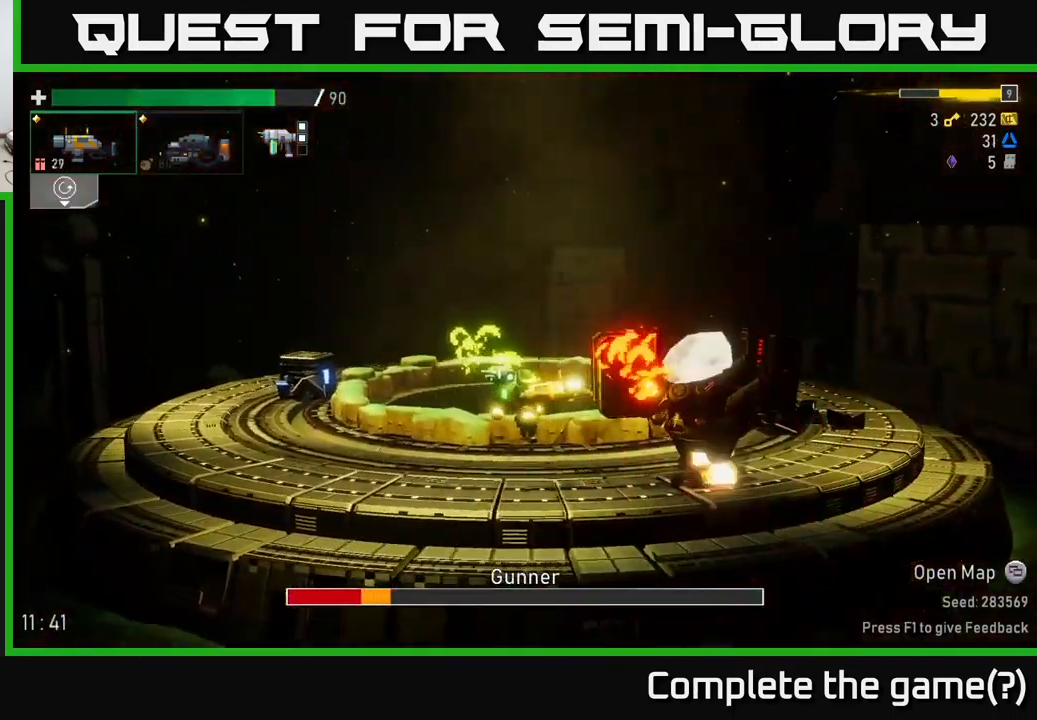
{"buttons": [], "left_stick": "center", "right_stick": "center", "events": [[133, "A", "down"], [250, "R2", "down"], [250, "left_stick", "right"], [266, "A", "up"], [350, "R2", "up"], [383, "left_stick", "center"]]}
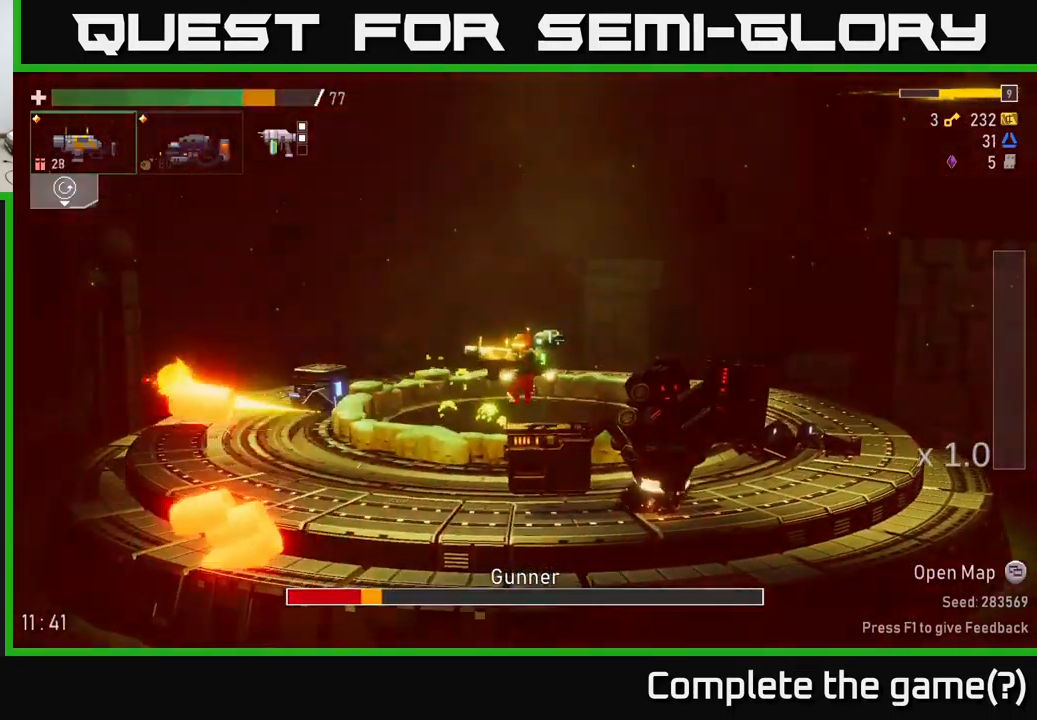
{"buttons": [], "left_stick": "center", "right_stick": "center", "events": [[150, "left_stick", "right"], [183, "R2", "down"], [317, "left_stick", "center"], [467, "R2", "up"]]}
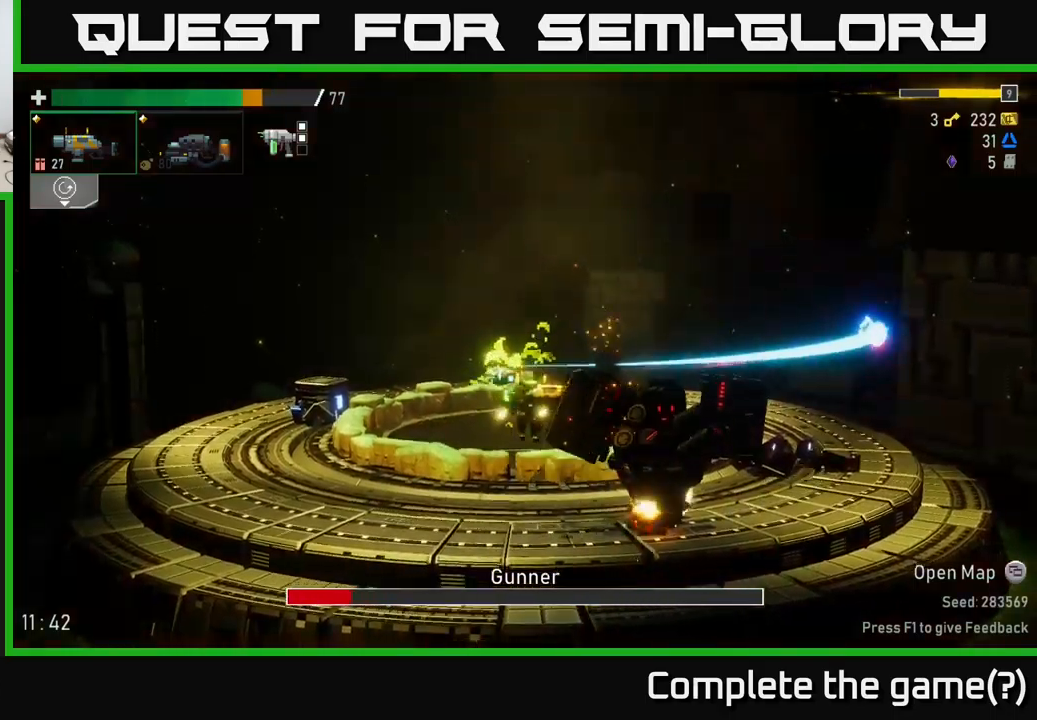
{"buttons": ["A", "R2"], "left_stick": "center", "right_stick": "center", "events": [[33, "R2", "down"], [167, "R2", "up"], [400, "A", "down"], [400, "R2", "down"]]}
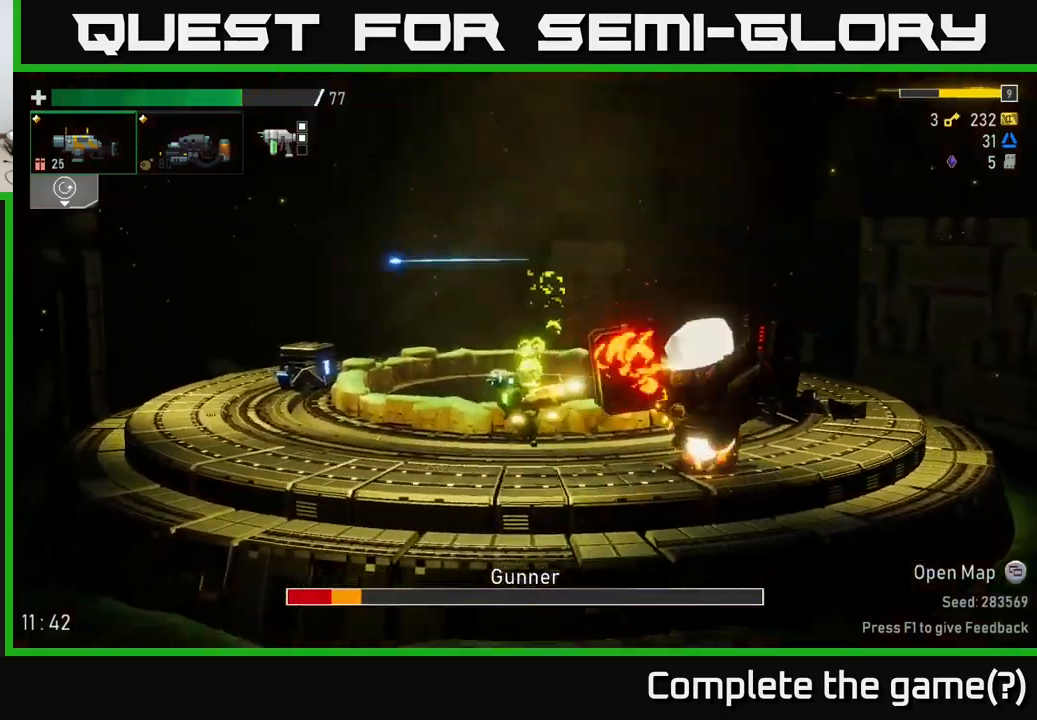
{"buttons": ["A"], "left_stick": "center", "right_stick": "center", "events": [[17, "R2", "up"], [33, "A", "up"], [50, "left_stick", "right"], [217, "R2", "down"], [217, "left_stick", "center"], [350, "R2", "up"], [500, "A", "down"]]}
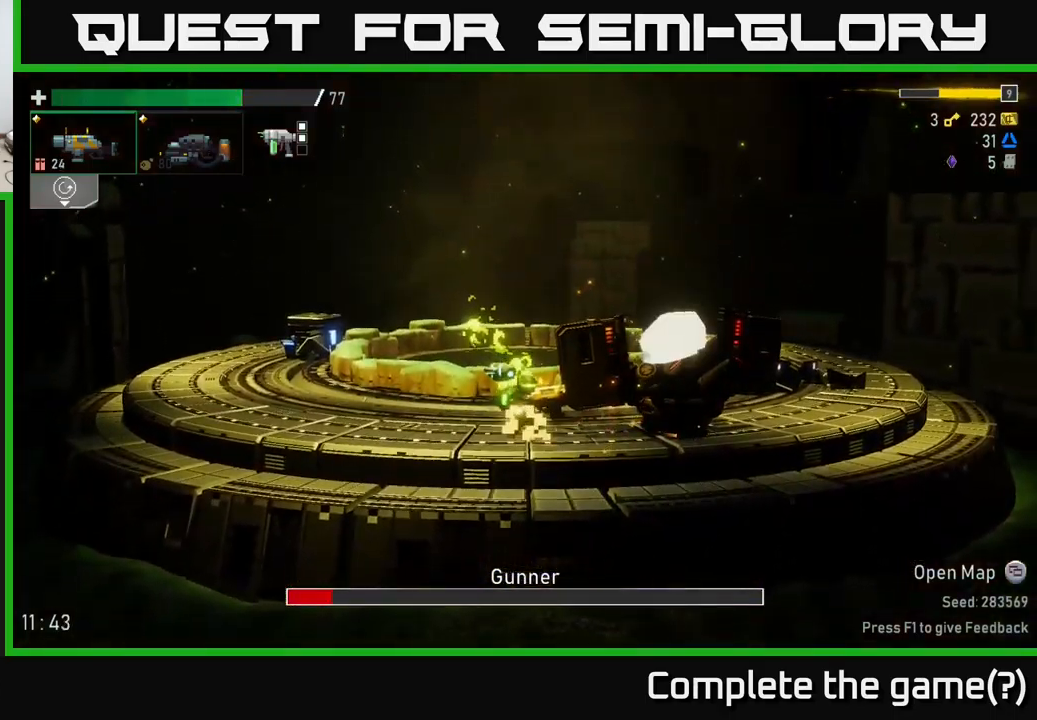
{"buttons": [], "left_stick": "left", "right_stick": "center", "events": [[117, "R2", "down"], [217, "A", "up"], [233, "R2", "up"], [367, "left_stick", "left"]]}
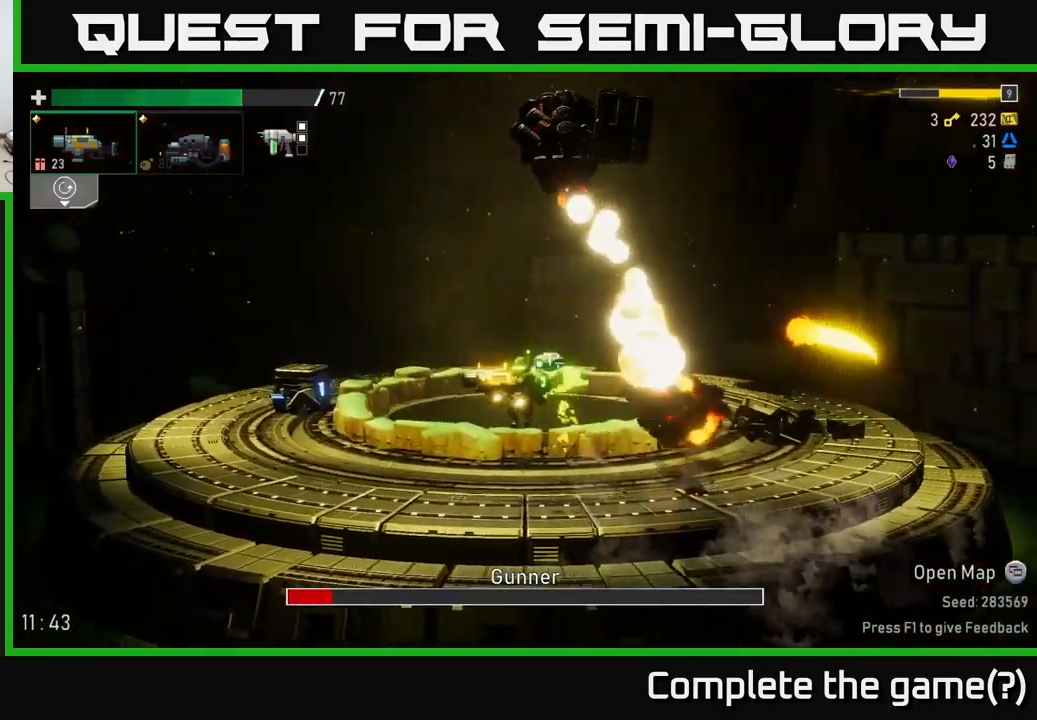
{"buttons": [], "left_stick": "left", "right_stick": "center", "events": [[33, "A", "down"], [100, "X", "down"], [167, "A", "up"], [250, "X", "up"]]}
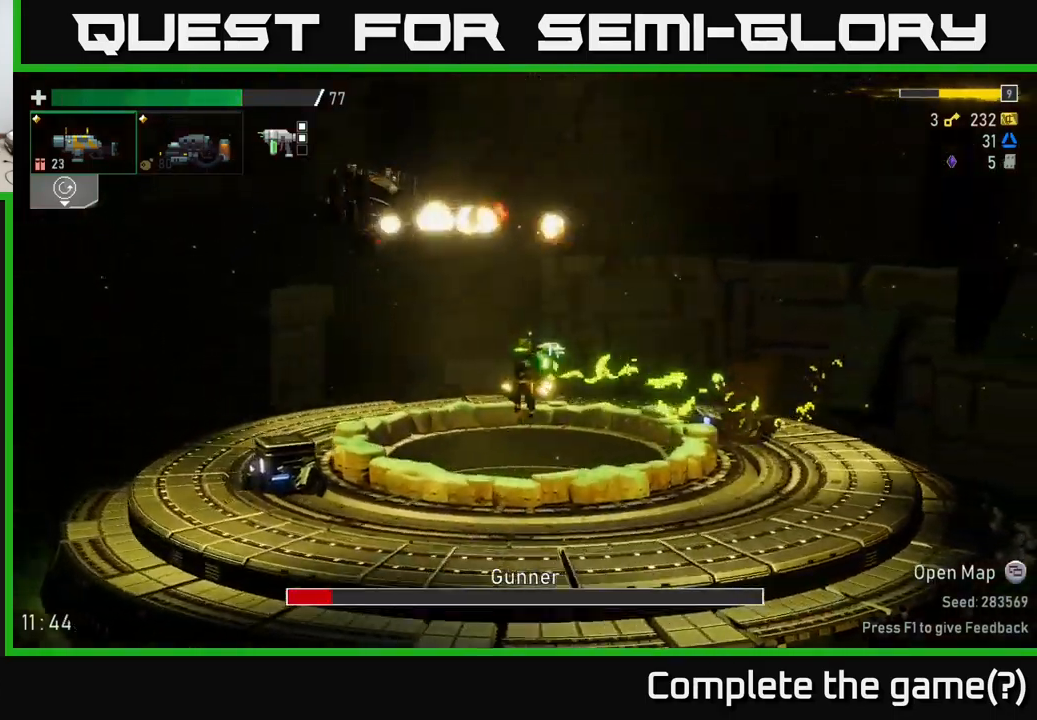
{"buttons": ["R2"], "left_stick": "left", "right_stick": "center", "events": [[200, "R2", "down"], [350, "R2", "up"], [500, "R2", "down"]]}
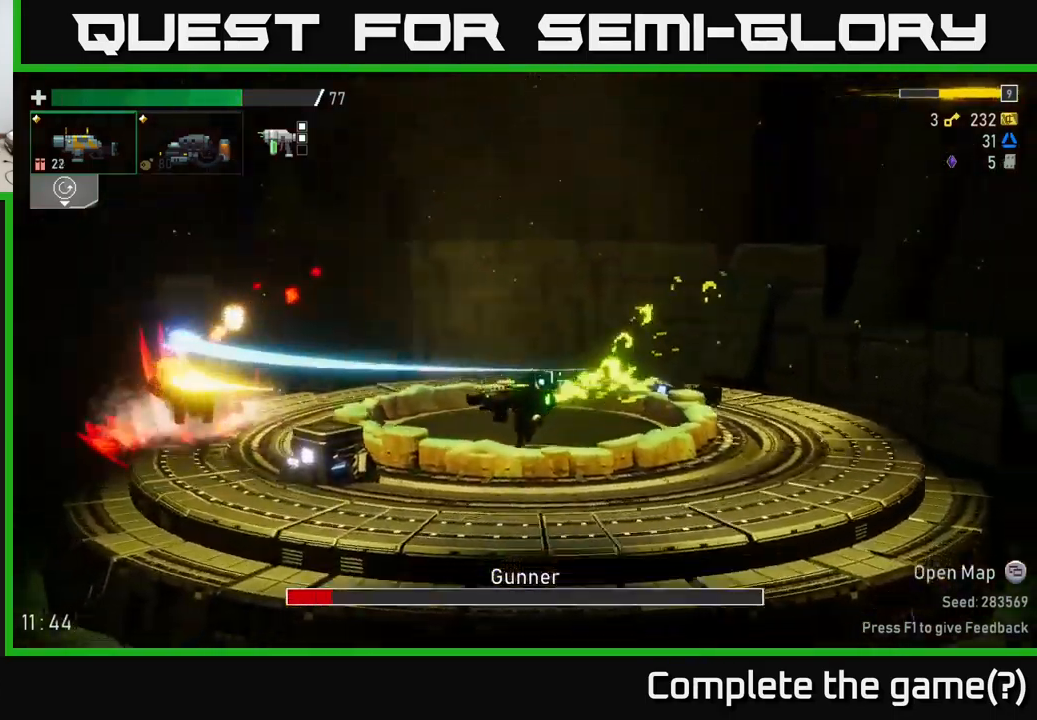
{"buttons": ["A", "X"], "left_stick": "left", "right_stick": "center", "events": [[150, "R2", "up"], [317, "left_stick", "center"], [333, "A", "down"], [433, "left_stick", "left"], [450, "X", "down"]]}
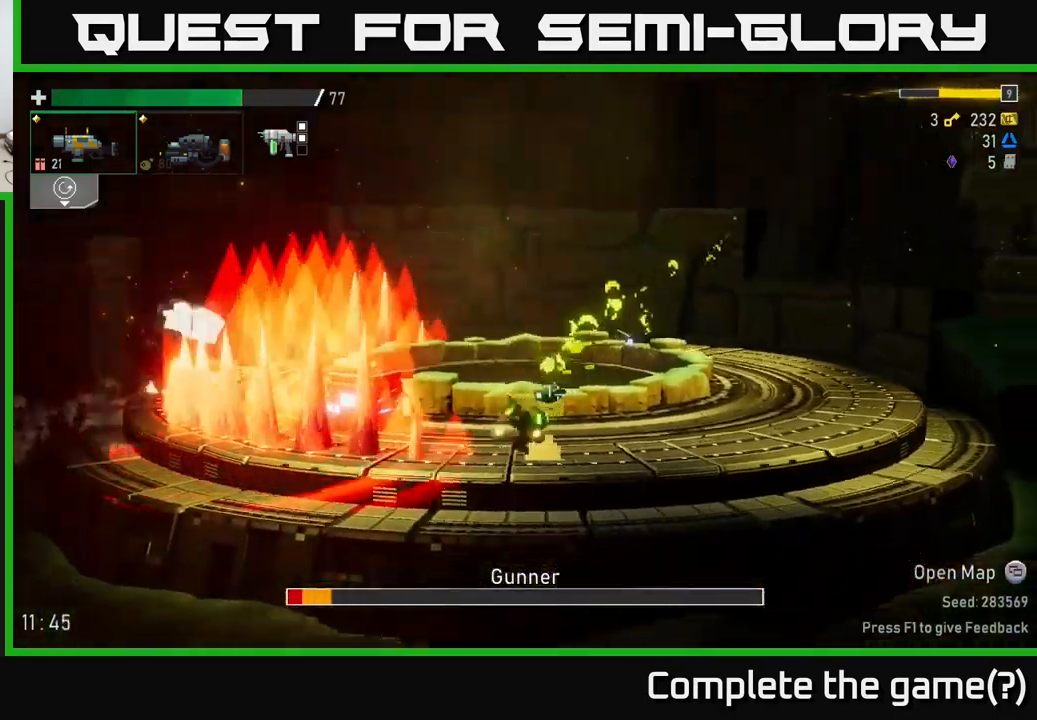
{"buttons": ["A"], "left_stick": "left", "right_stick": "center", "events": [[117, "A", "up"], [183, "X", "up"], [300, "left_stick", "right"], [400, "A", "down"], [400, "left_stick", "left"]]}
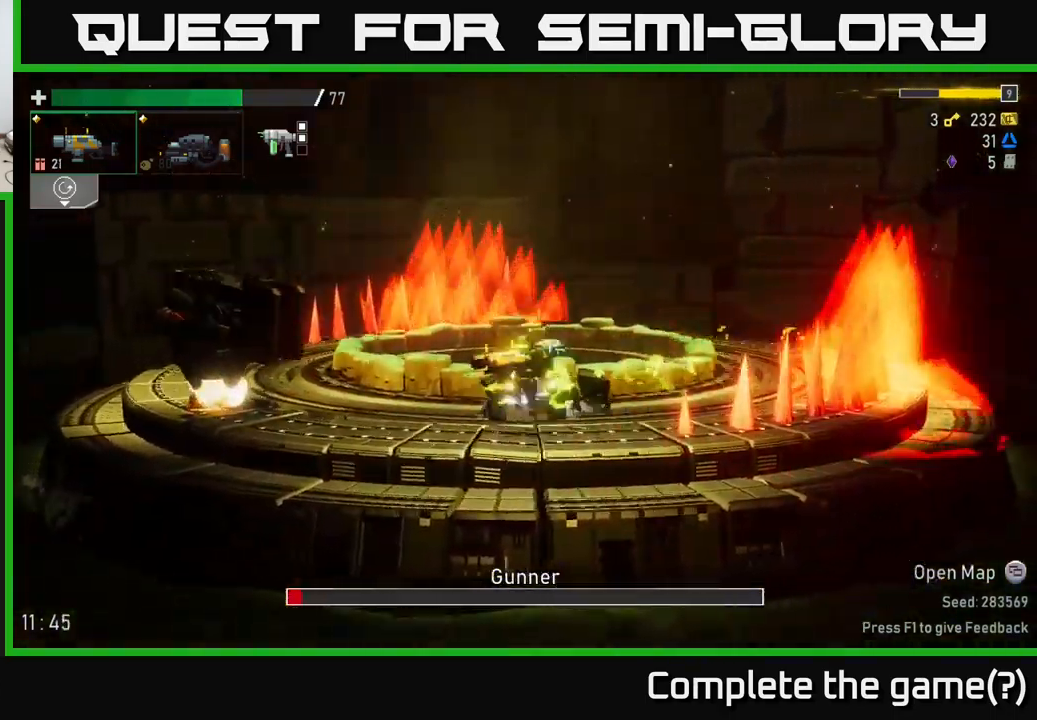
{"buttons": ["R2"], "left_stick": "left", "right_stick": "center", "events": [[17, "R2", "down"], [67, "A", "up"], [133, "R2", "up"], [167, "left_stick", "center"], [317, "left_stick", "left"], [350, "R2", "down"]]}
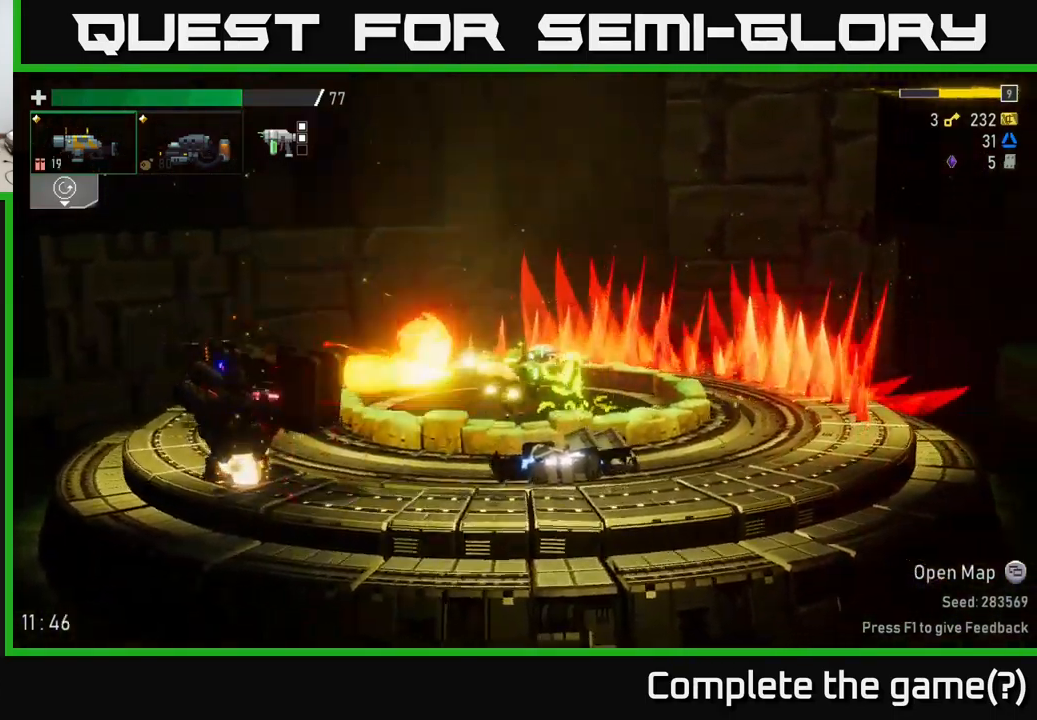
{"buttons": [], "left_stick": "left", "right_stick": "center", "events": [[17, "R2", "up"], [67, "left_stick", "center"], [217, "left_stick", "right"], [433, "left_stick", "left"]]}